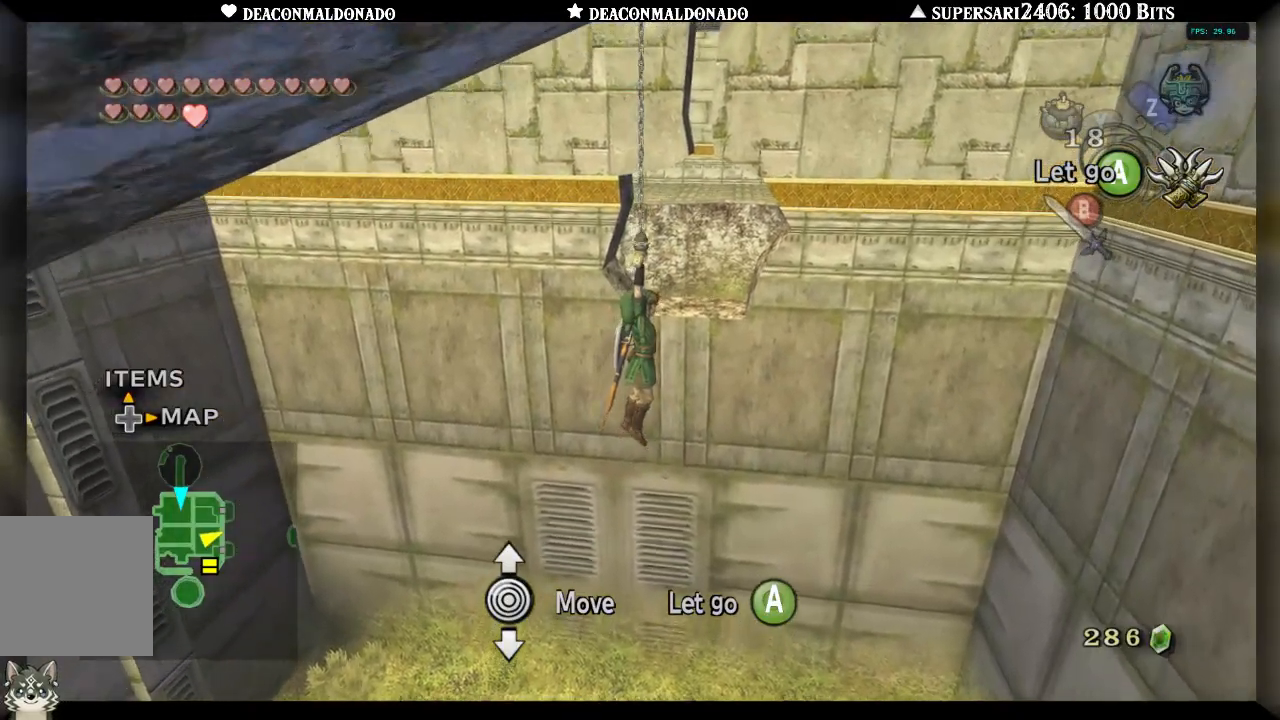
Gameplay with a controller (Nintendo layout); each line is a JSON object with the inputs held at the frame after it (dt_ms = milliseconds from this image to that frame). "events" lists button and stick changes between this image and that frame as [ms after this image, input, new state], when the widget could be followed in between. Not read: DPAD_UP L3 R1 R3.
{"dt_ms": 500, "buttons": [], "left_stick": "center", "right_stick": "center", "events": []}
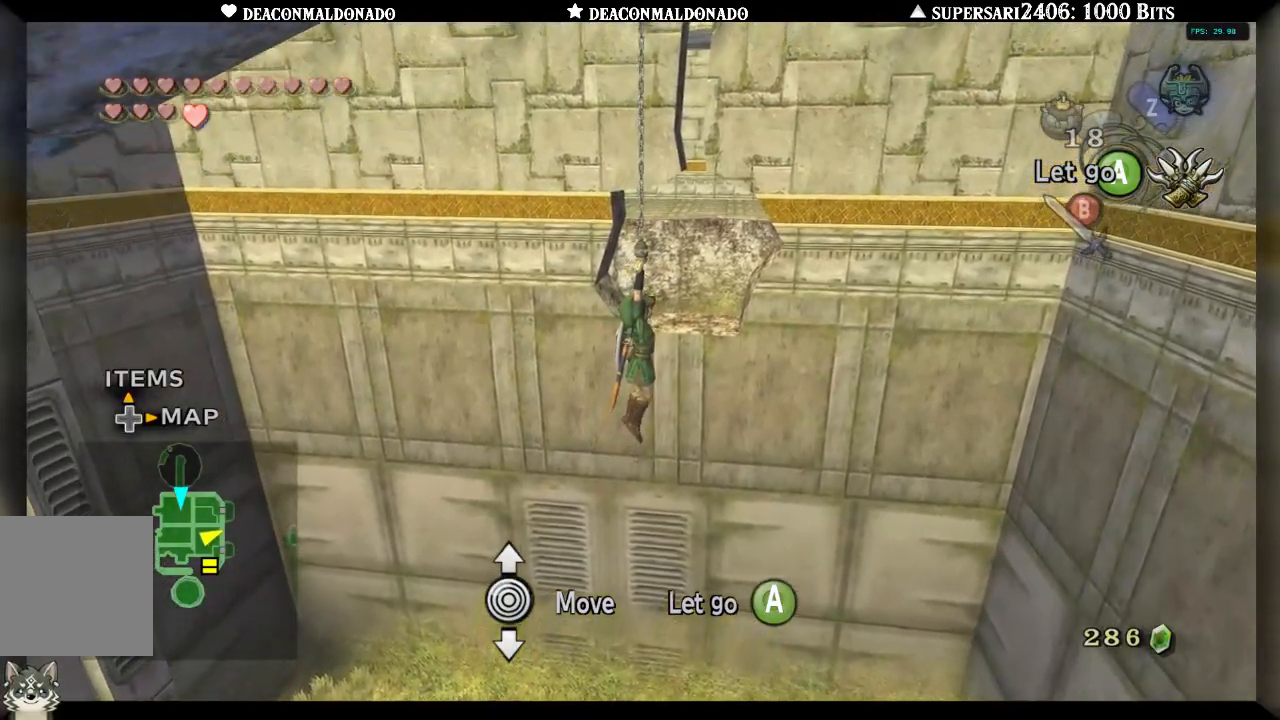
{"dt_ms": 500, "buttons": [], "left_stick": "center", "right_stick": "center", "events": []}
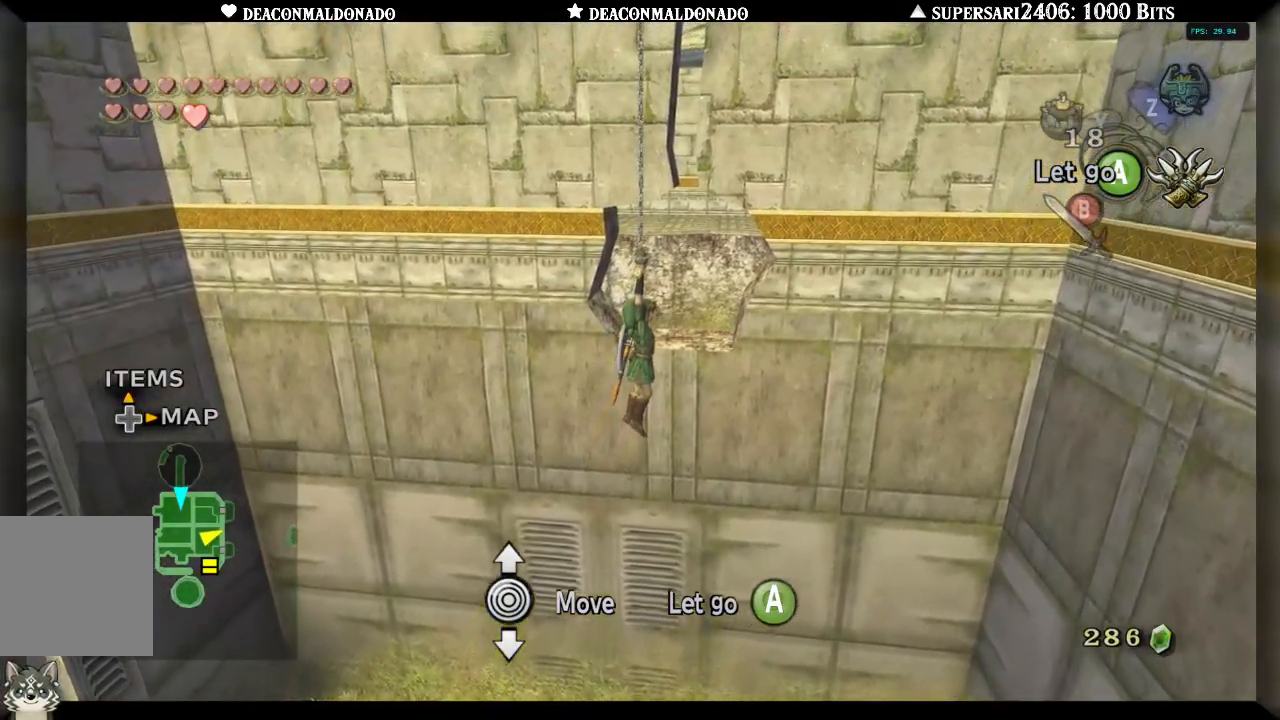
{"dt_ms": 500, "buttons": [], "left_stick": "center", "right_stick": "center", "events": []}
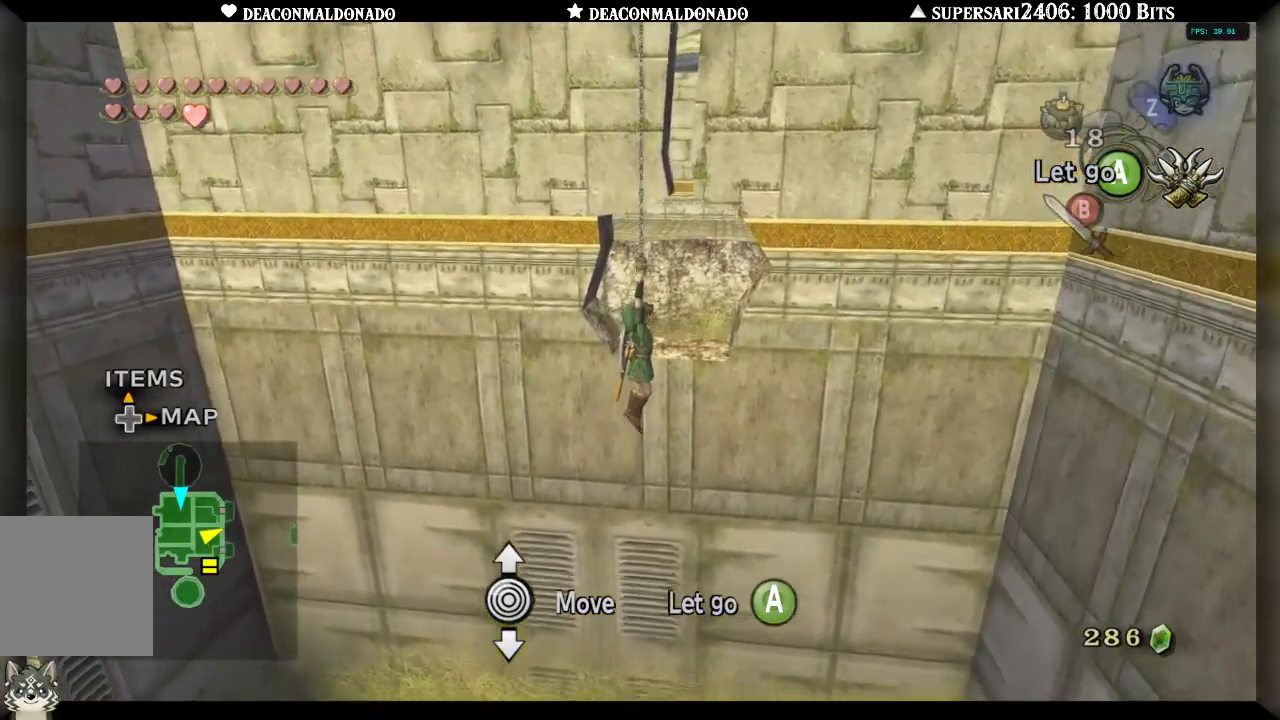
{"dt_ms": 500, "buttons": [], "left_stick": "center", "right_stick": "center", "events": []}
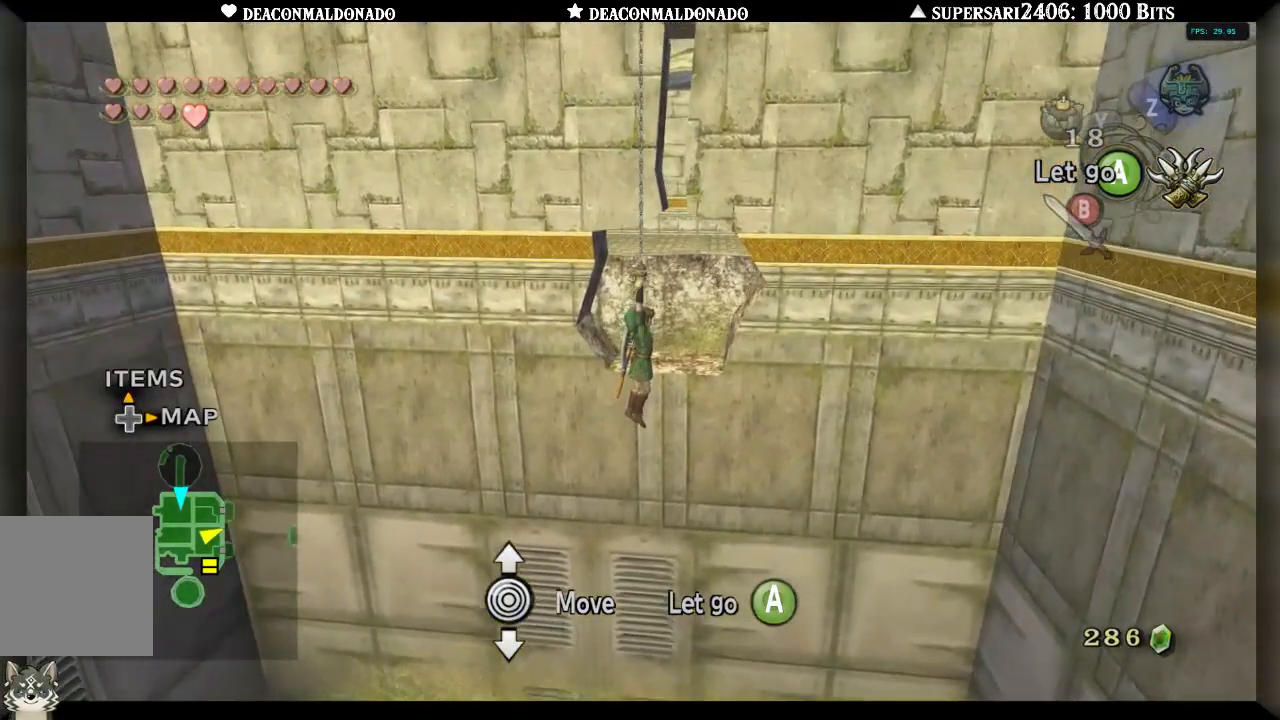
{"dt_ms": 500, "buttons": [], "left_stick": "center", "right_stick": "center", "events": [[100, "right_stick", "left"], [267, "right_stick", "center"]]}
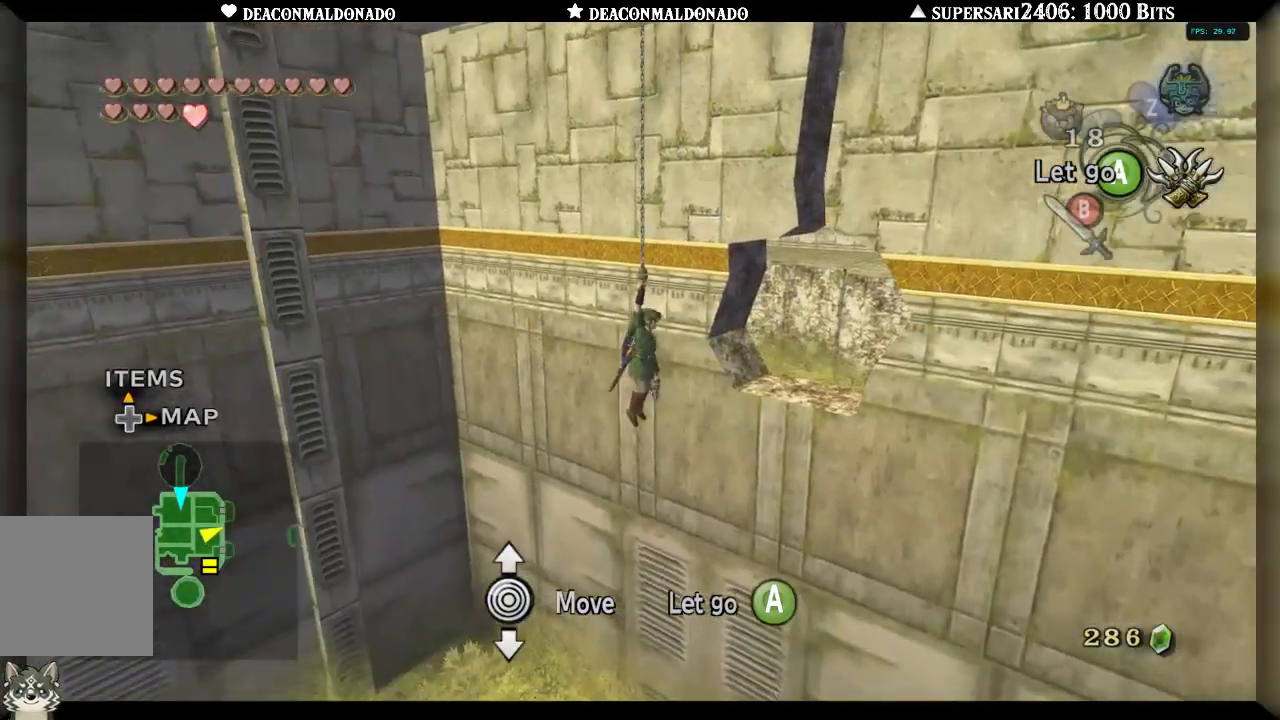
{"dt_ms": 500, "buttons": [], "left_stick": "center", "right_stick": "center", "events": [[333, "right_stick", "right"], [467, "right_stick", "center"]]}
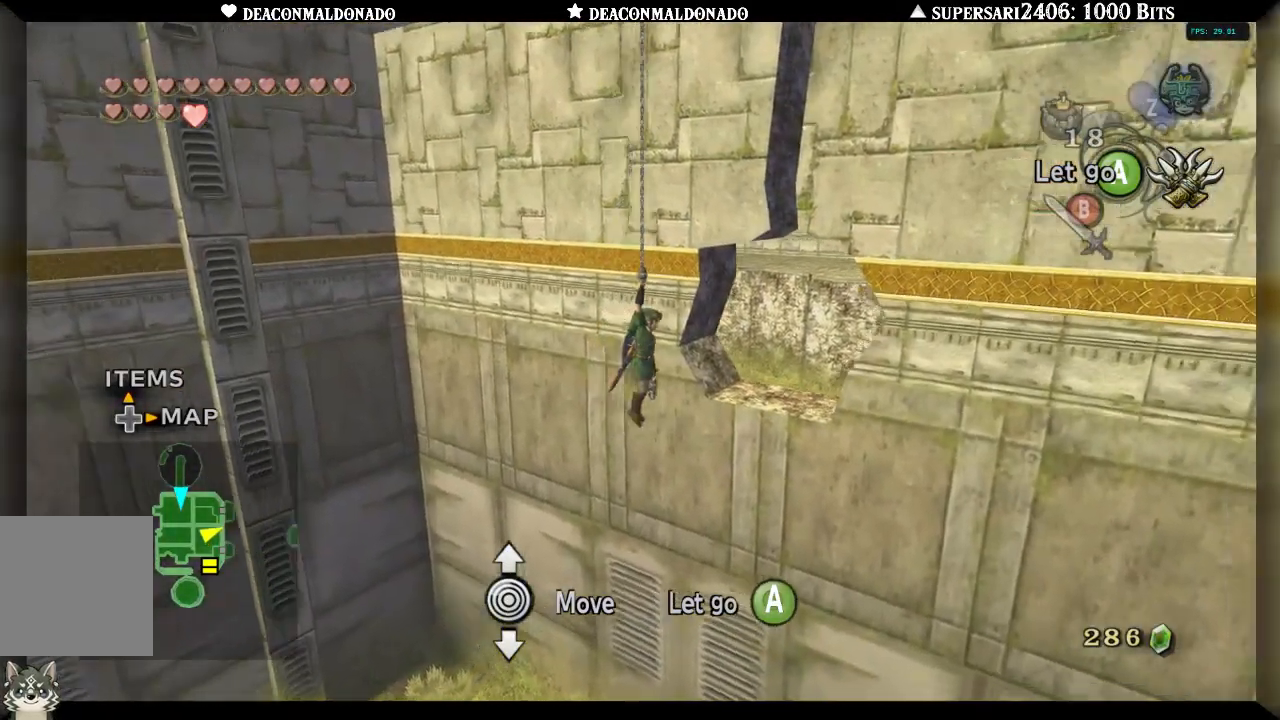
{"dt_ms": 500, "buttons": [], "left_stick": "center", "right_stick": "center", "events": []}
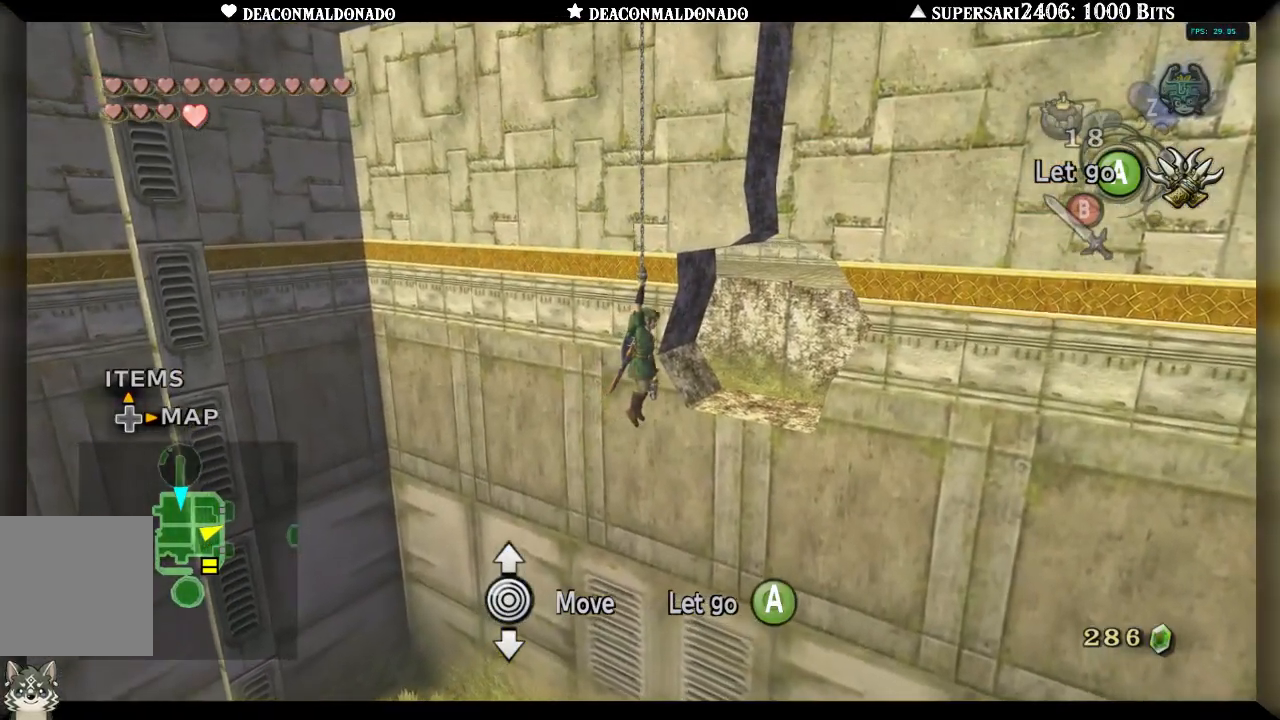
{"dt_ms": 500, "buttons": [], "left_stick": "center", "right_stick": "right", "events": [[117, "right_stick", "right"], [283, "right_stick", "center"], [450, "right_stick", "right"]]}
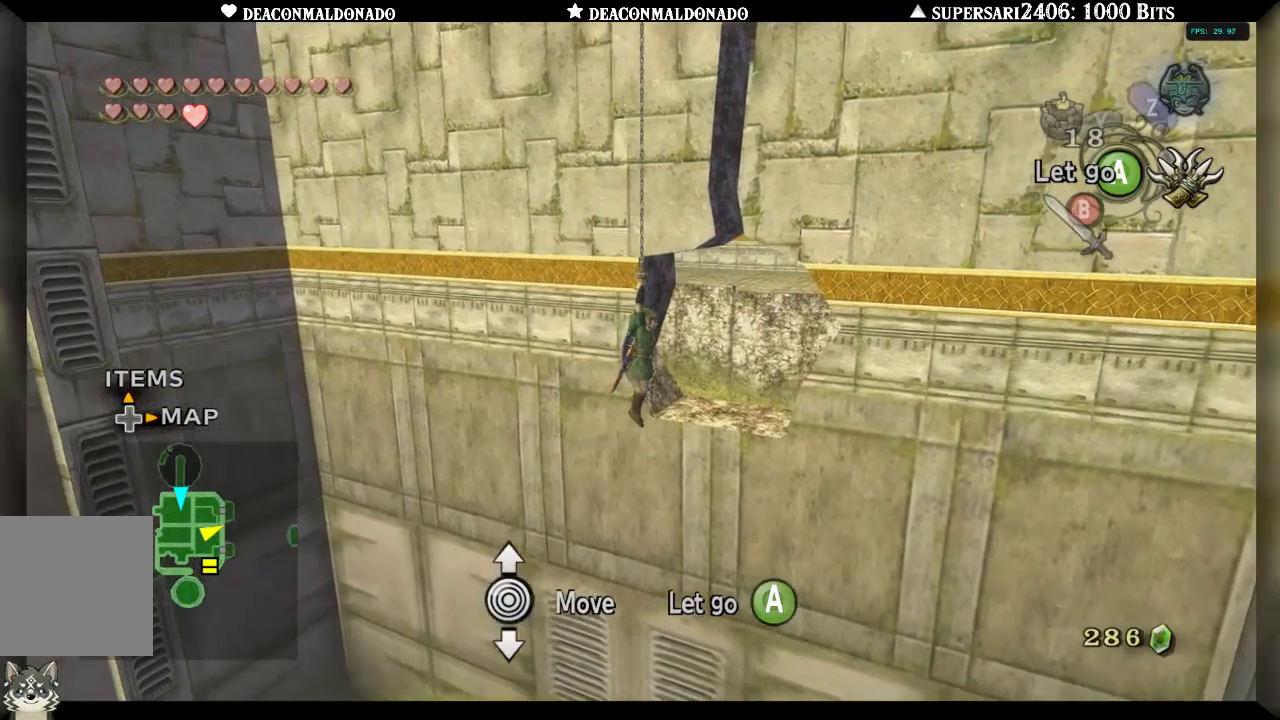
{"dt_ms": 500, "buttons": [], "left_stick": "center", "right_stick": "right", "events": []}
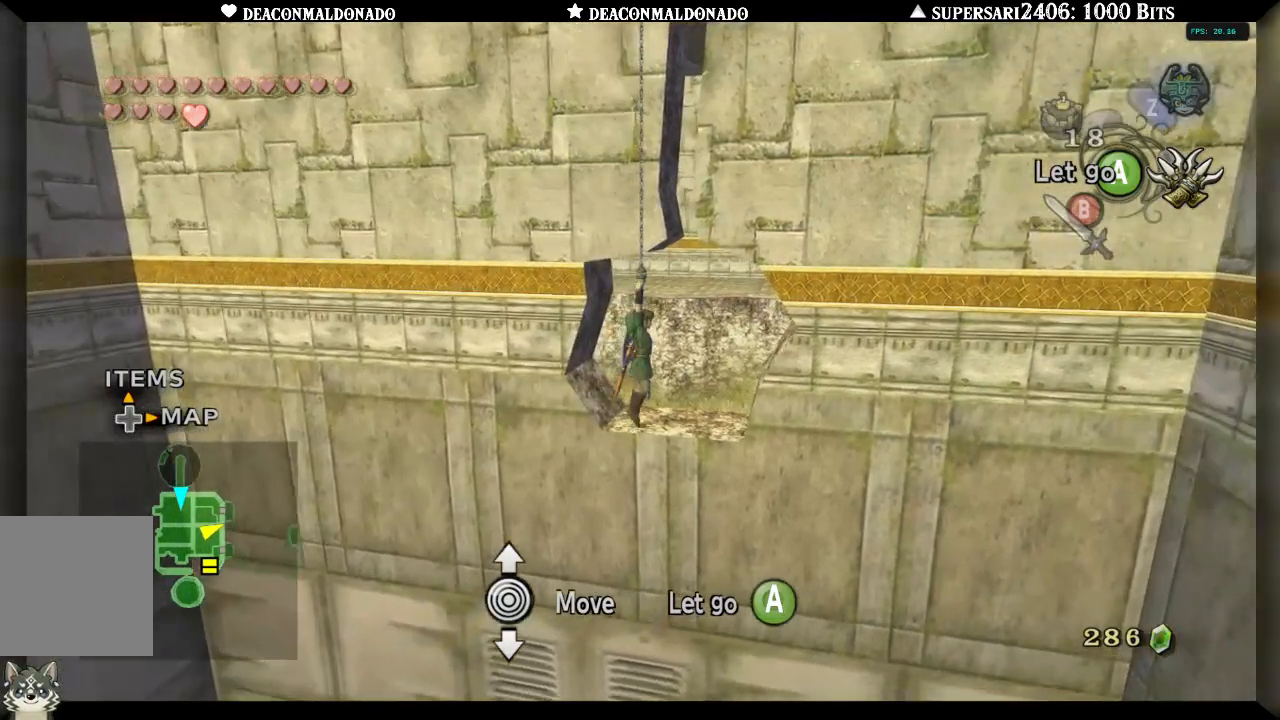
{"dt_ms": 1000, "buttons": [], "left_stick": "center", "right_stick": "center", "events": [[483, "right_stick", "center"]]}
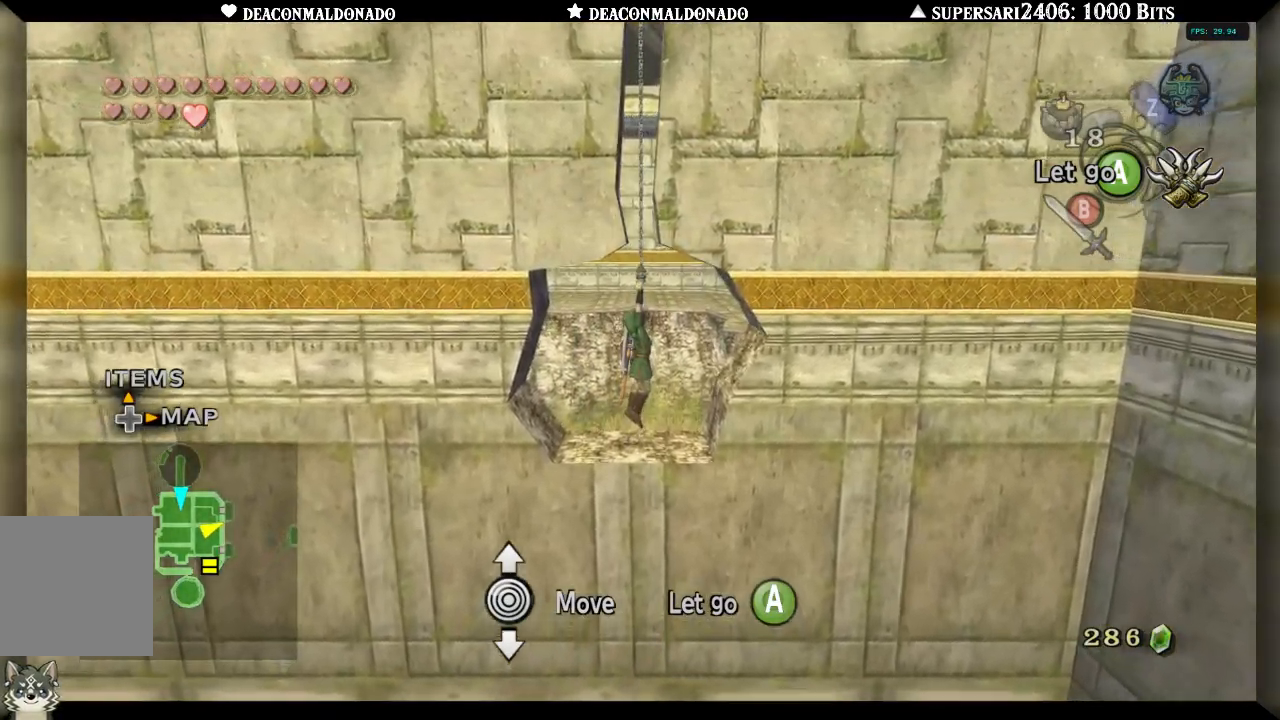
{"dt_ms": 500, "buttons": [], "left_stick": "center", "right_stick": "center", "events": []}
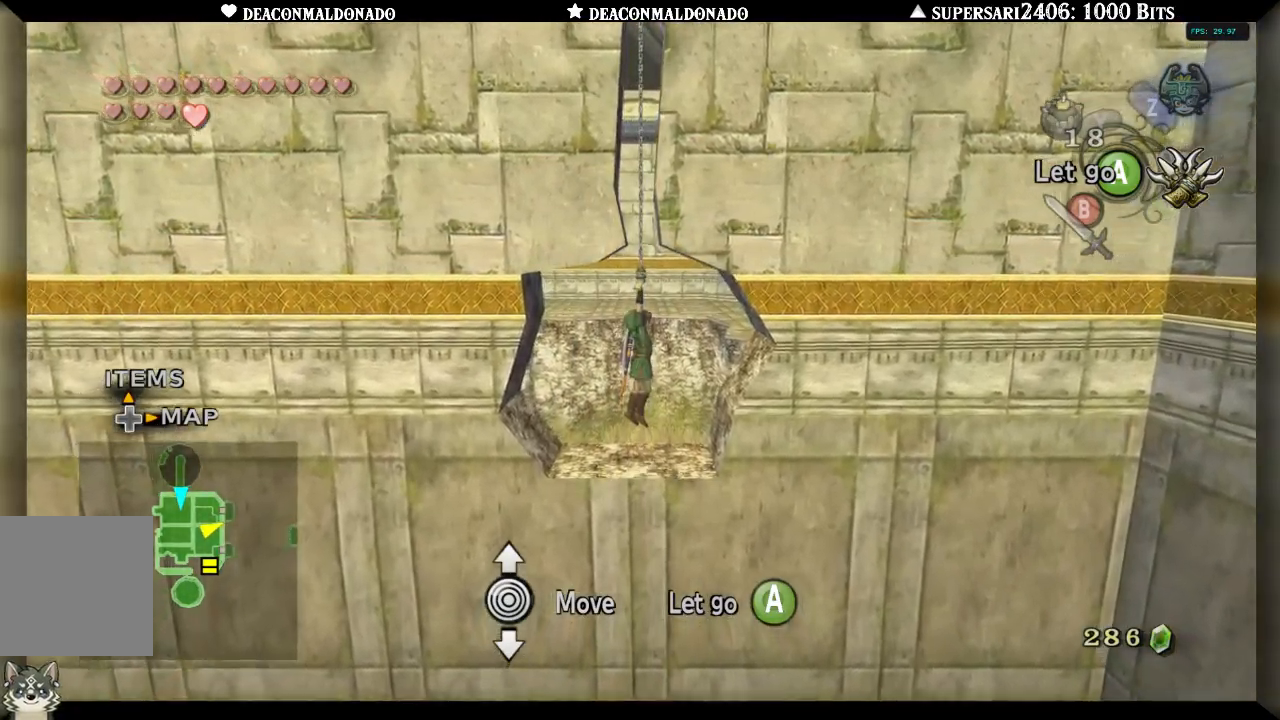
{"dt_ms": 500, "buttons": [], "left_stick": "center", "right_stick": "center", "events": []}
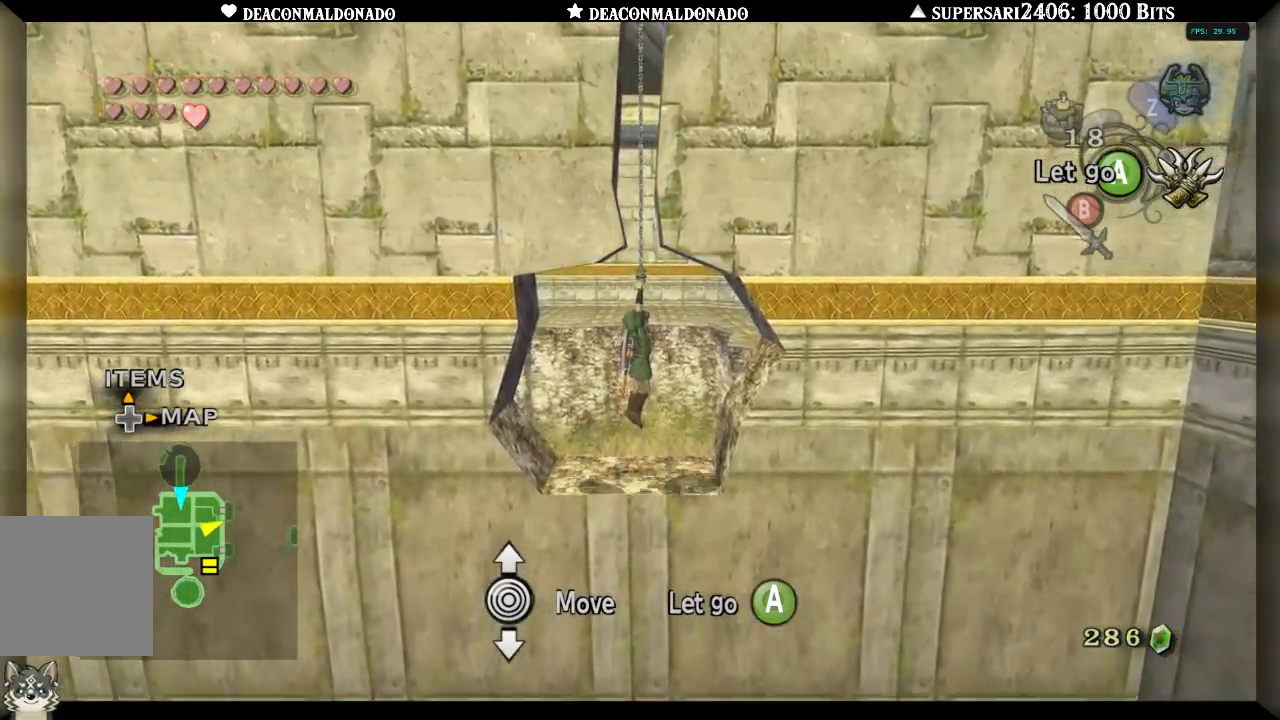
{"dt_ms": 500, "buttons": [], "left_stick": "center", "right_stick": "left", "events": [[333, "right_stick", "left"]]}
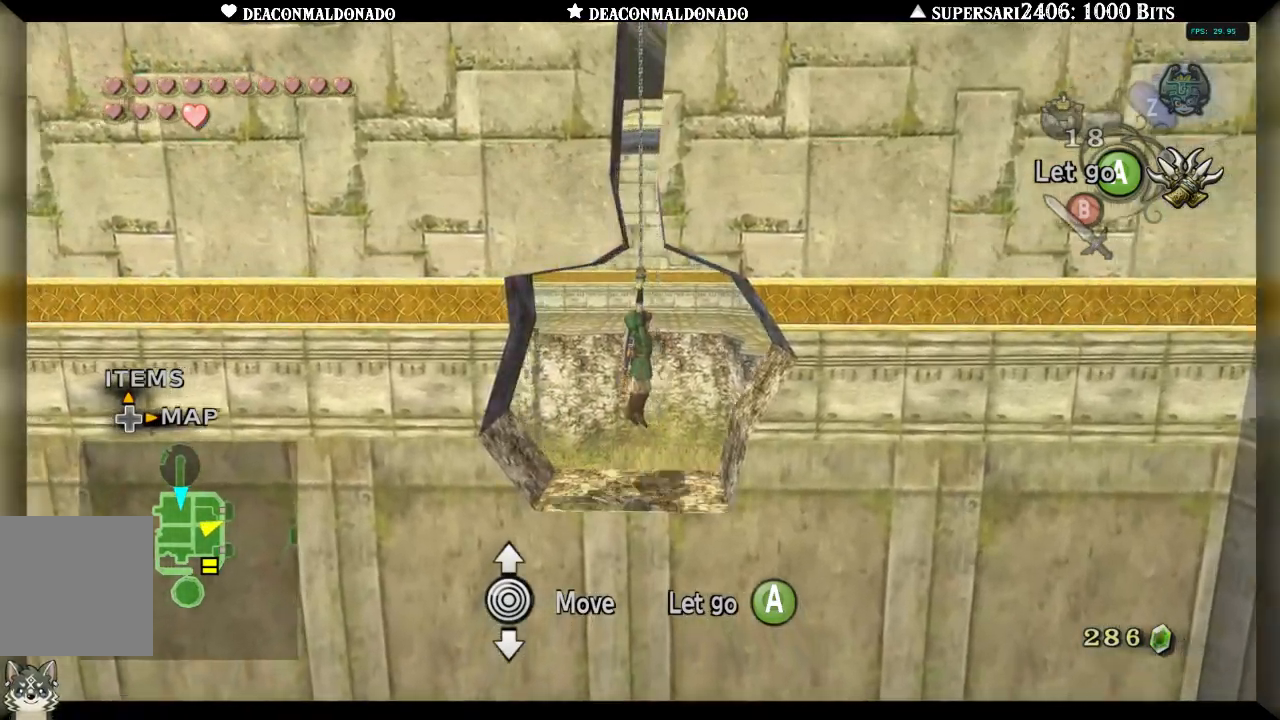
{"dt_ms": 500, "buttons": [], "left_stick": "center", "right_stick": "left", "events": []}
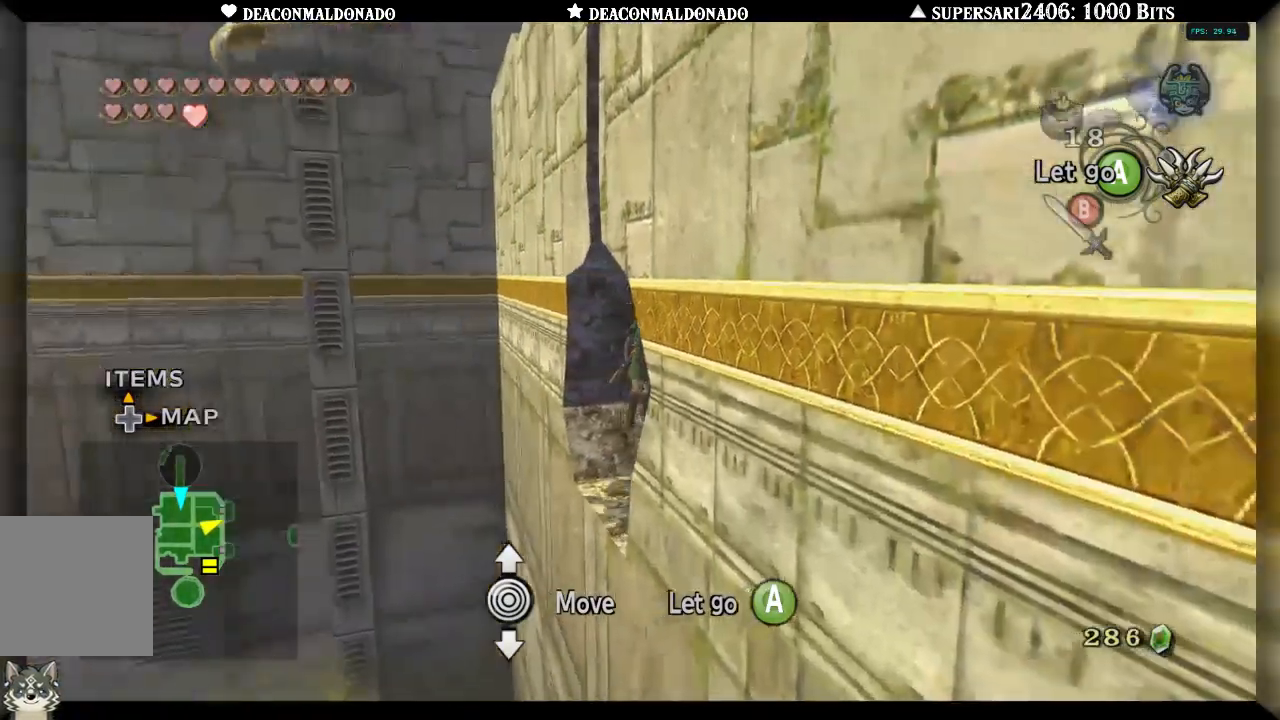
{"dt_ms": 500, "buttons": [], "left_stick": "center", "right_stick": "center", "events": [[300, "right_stick", "center"]]}
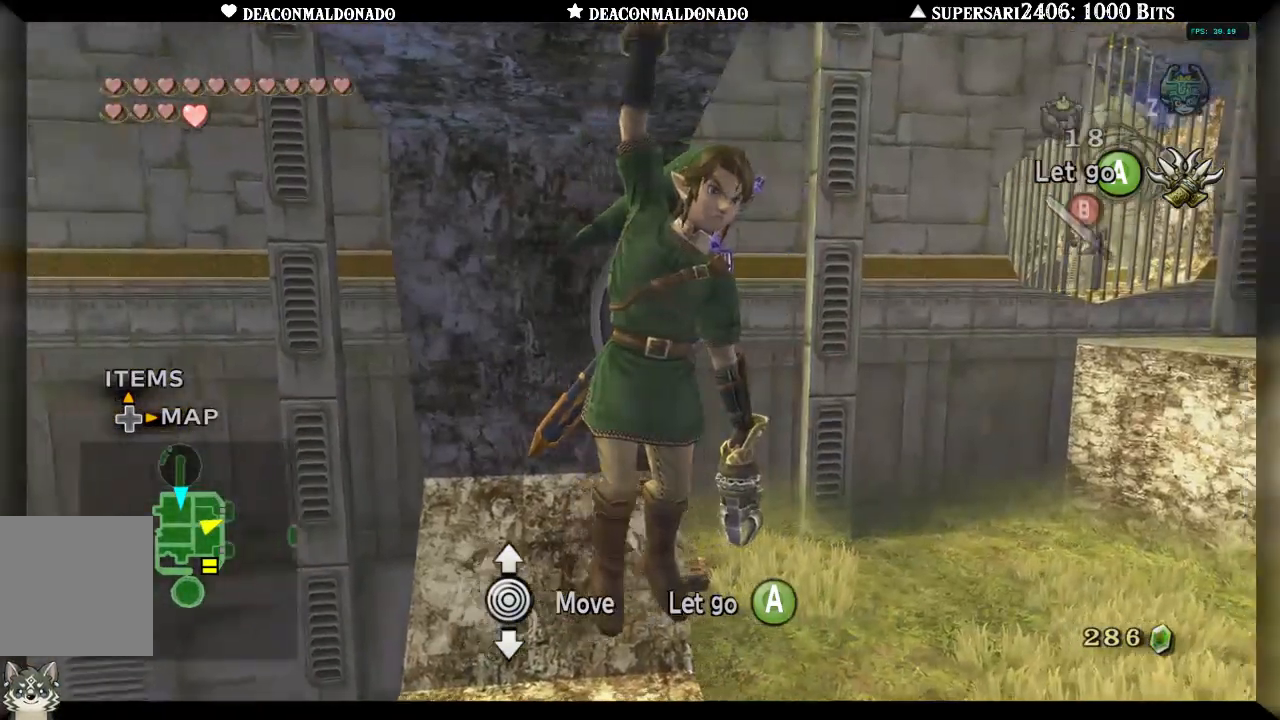
{"dt_ms": 500, "buttons": [], "left_stick": "center", "right_stick": "right", "events": [[283, "right_stick", "right"]]}
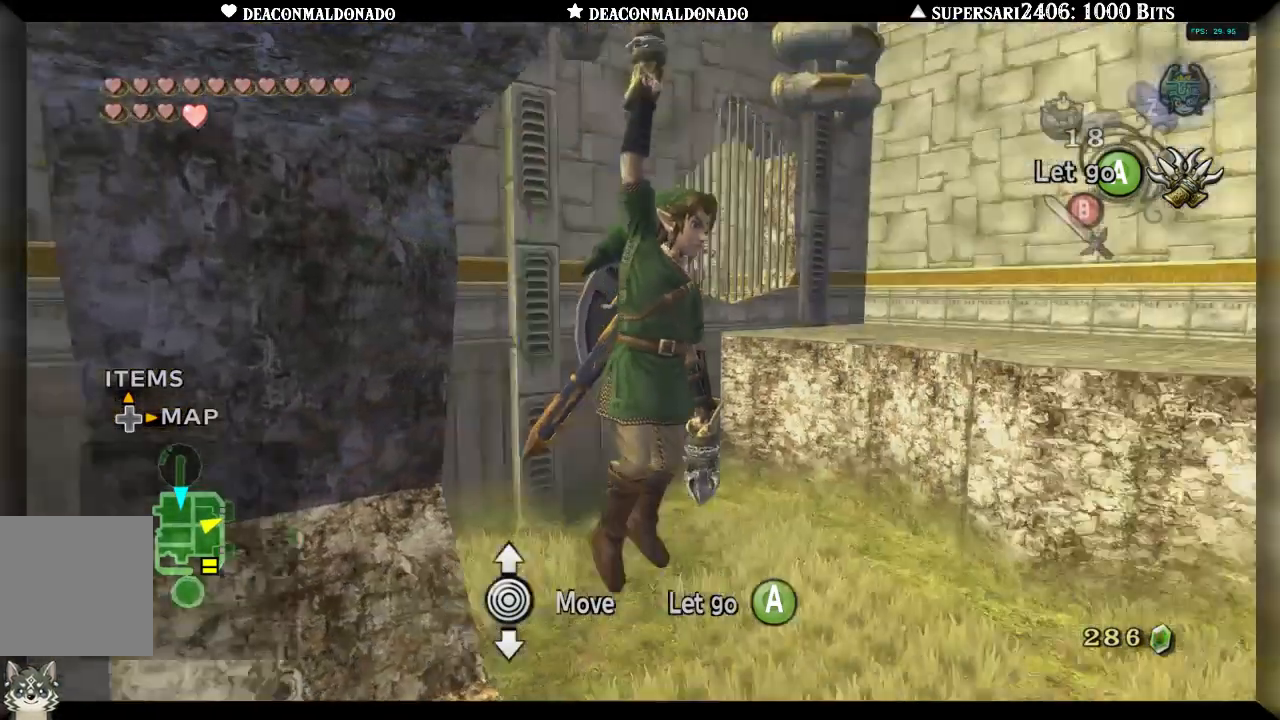
{"dt_ms": 500, "buttons": [], "left_stick": "center", "right_stick": "right", "events": []}
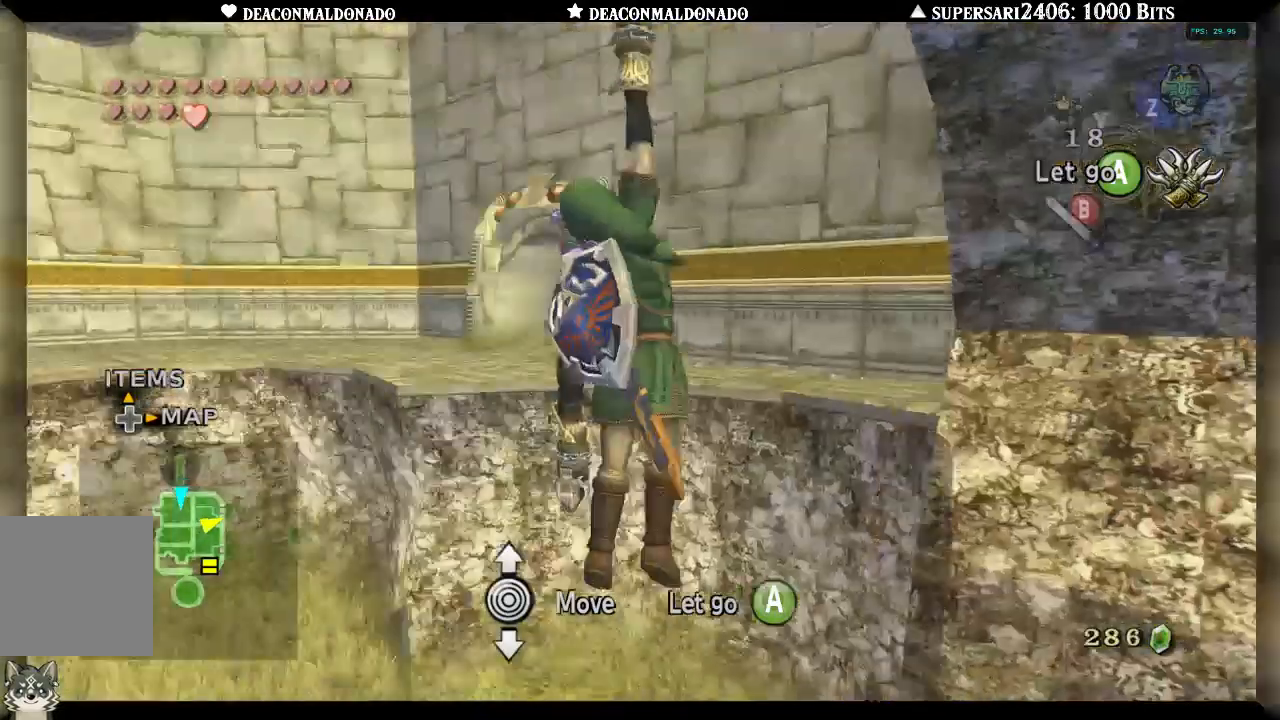
{"dt_ms": 500, "buttons": [], "left_stick": "center", "right_stick": "center", "events": [[283, "right_stick", "center"]]}
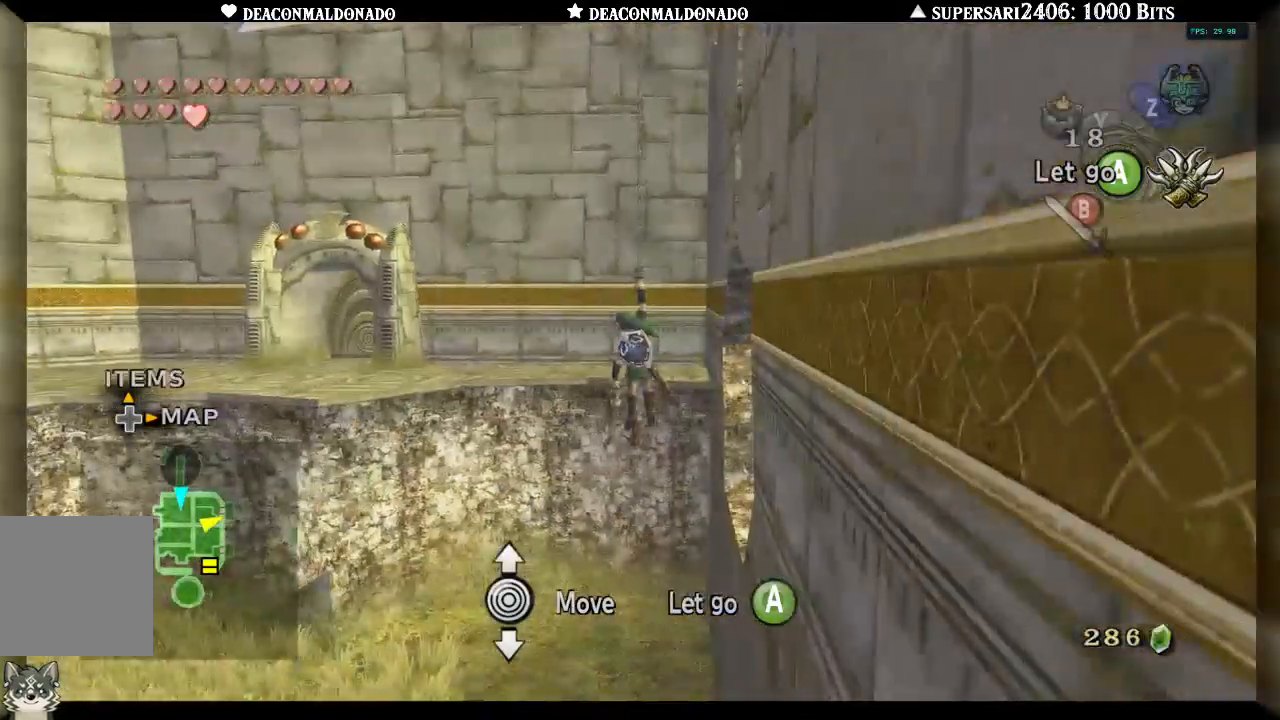
{"dt_ms": 500, "buttons": [], "left_stick": "left", "right_stick": "left", "events": [[83, "right_stick", "left"], [367, "left_stick", "left"]]}
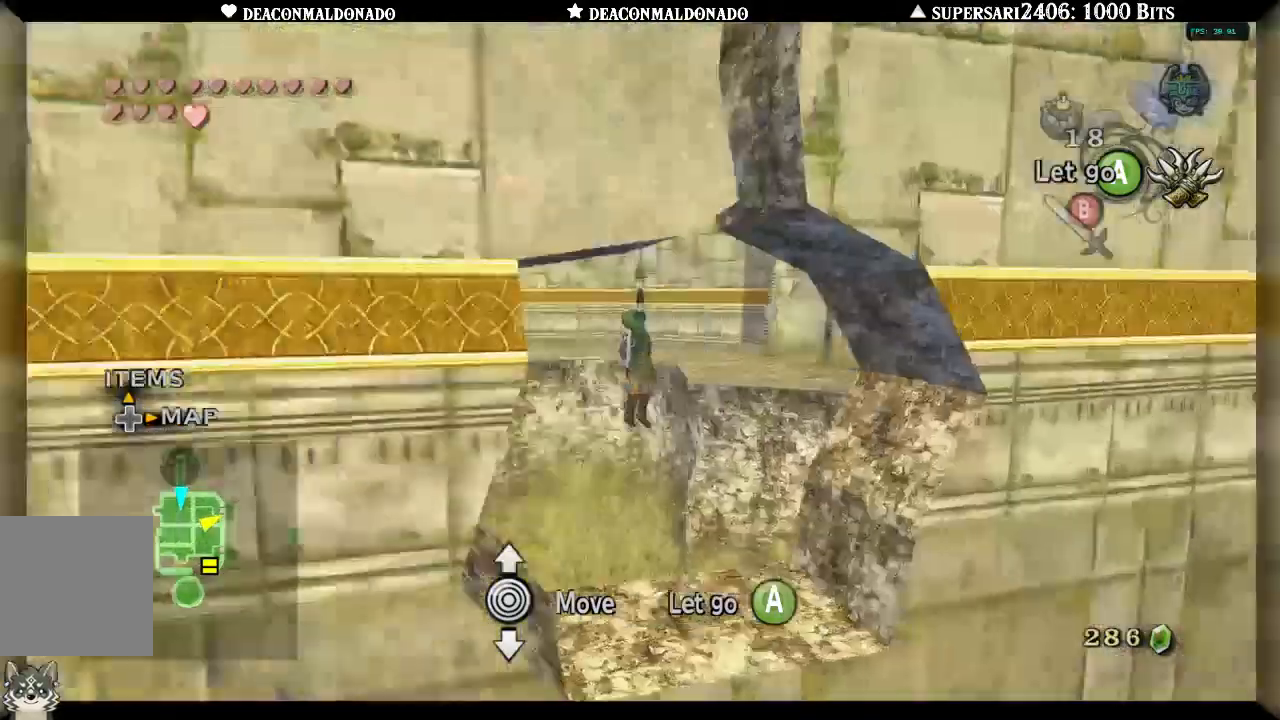
{"dt_ms": 500, "buttons": [], "left_stick": "left", "right_stick": "left", "events": [[233, "left_stick", "center"], [333, "left_stick", "left"]]}
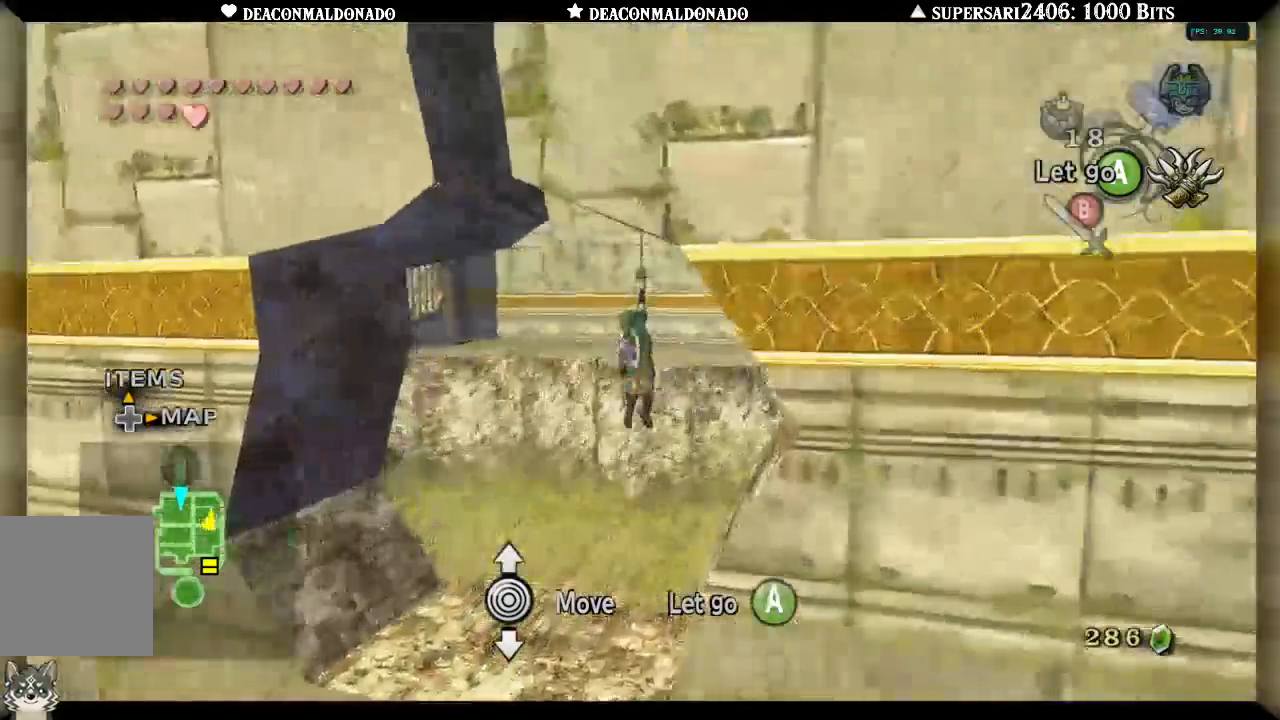
{"dt_ms": 500, "buttons": [], "left_stick": "center", "right_stick": "left", "events": [[183, "right_stick", "center"], [300, "left_stick", "center"], [350, "right_stick", "left"]]}
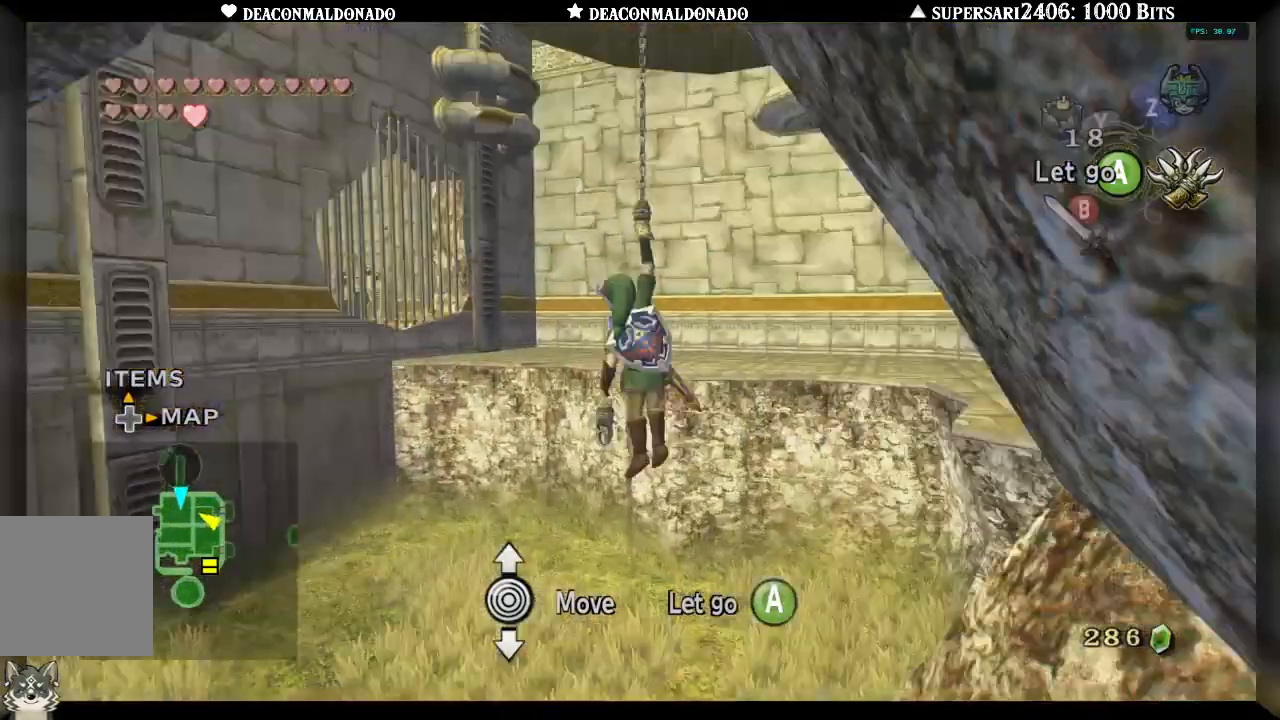
{"dt_ms": 500, "buttons": [], "left_stick": "center", "right_stick": "center", "events": [[33, "right_stick", "center"], [267, "right_stick", "up"], [367, "right_stick", "center"]]}
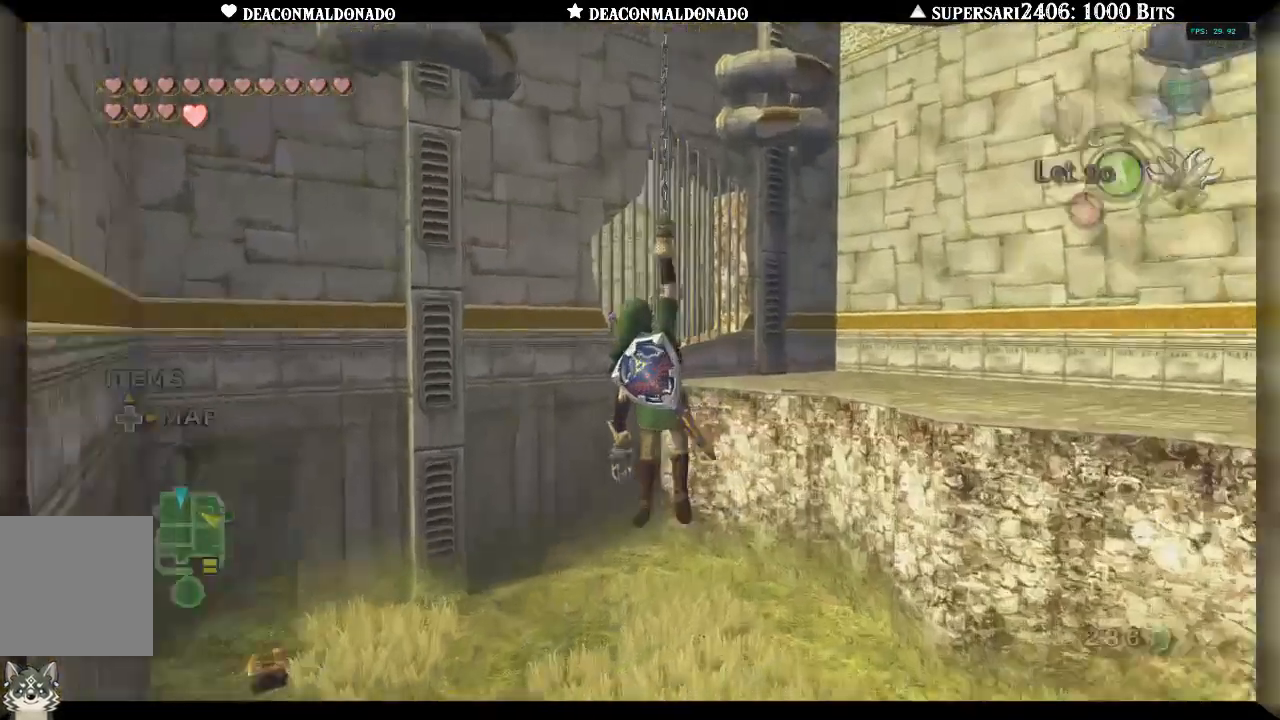
{"dt_ms": 500, "buttons": [], "left_stick": "down", "right_stick": "center", "events": [[183, "left_stick", "down"]]}
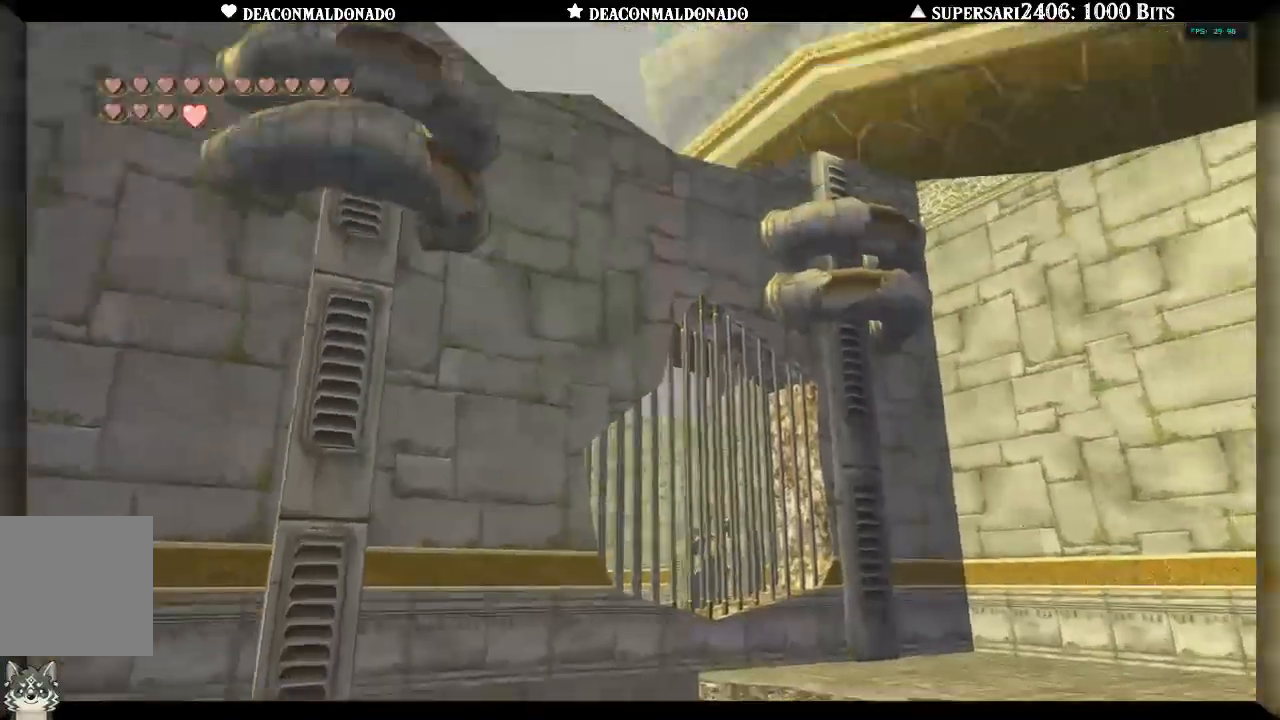
{"dt_ms": 500, "buttons": [], "left_stick": "up-left", "right_stick": "center", "events": [[67, "left_stick", "center"], [200, "left_stick", "up-left"]]}
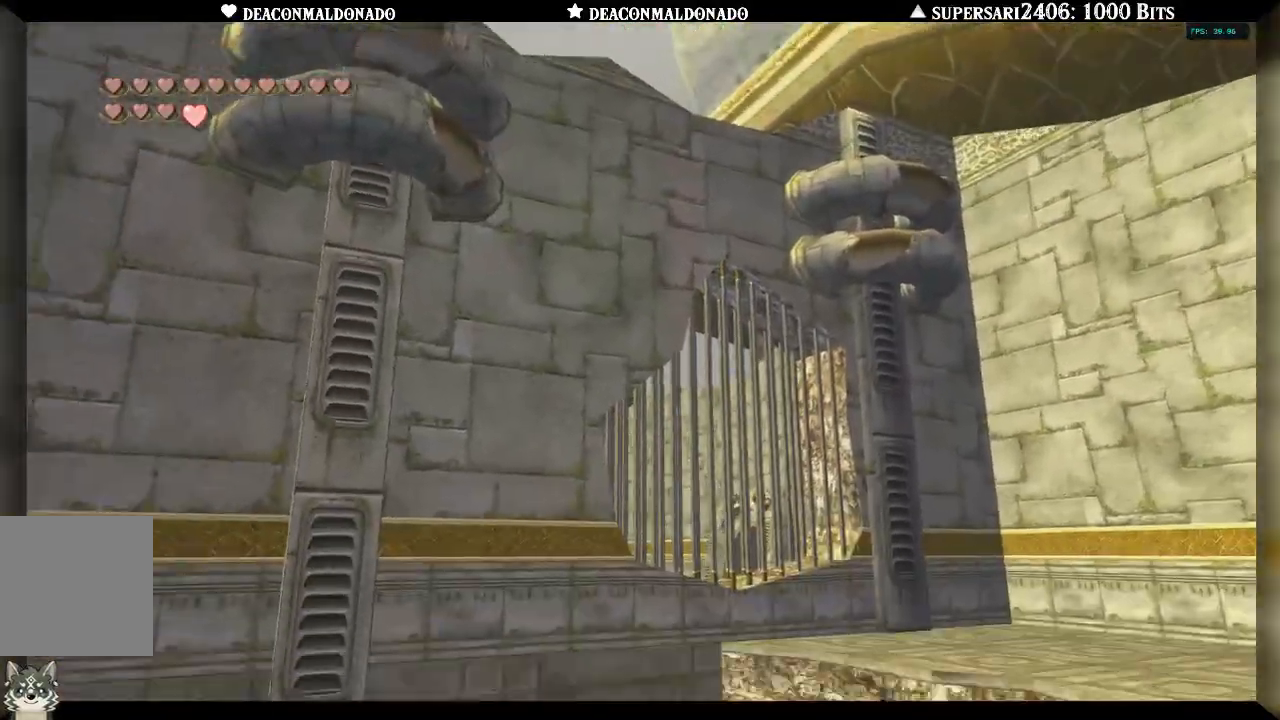
{"dt_ms": 500, "buttons": [], "left_stick": "up-left", "right_stick": "center", "events": []}